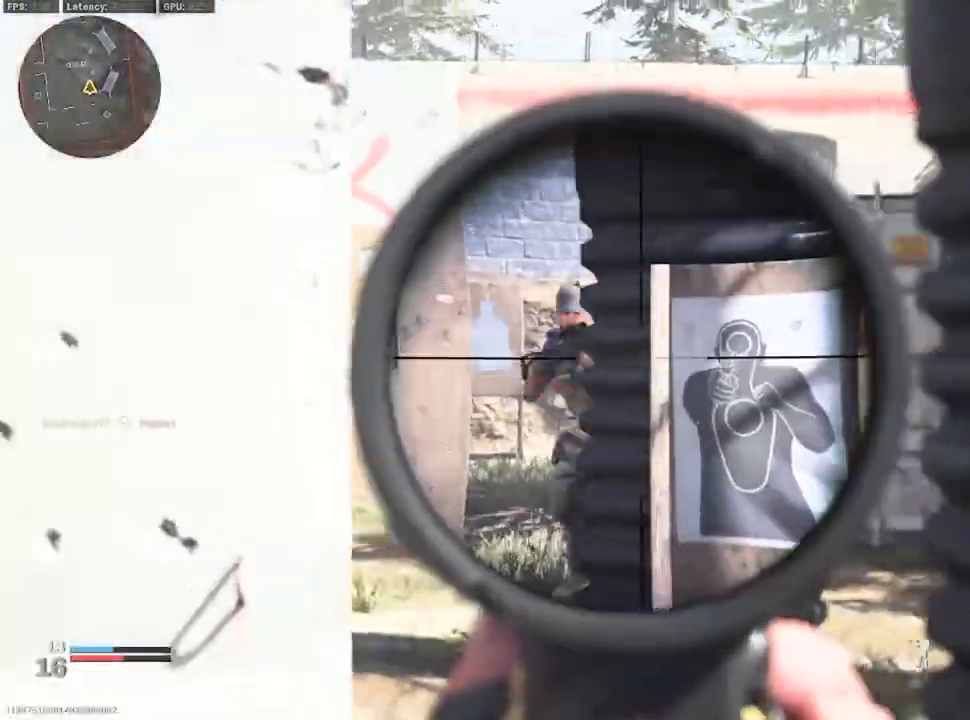
Gameplay with a controller (Xbox layout); each line is a JSON object with the inputs held at the frame after it. "events" lists button and stick changes between this image and that frame as [ms after this image, input, new state], when the widget could be followed in between.
{"buttons": ["L3"], "left_stick": "up", "right_stick": "left", "events": [[83, "L3", "up"], [200, "L3", "down"], [267, "R2", "down"], [267, "right_stick", "left"], [400, "L2", "up"], [417, "R2", "up"], [500, "left_stick", "up"]]}
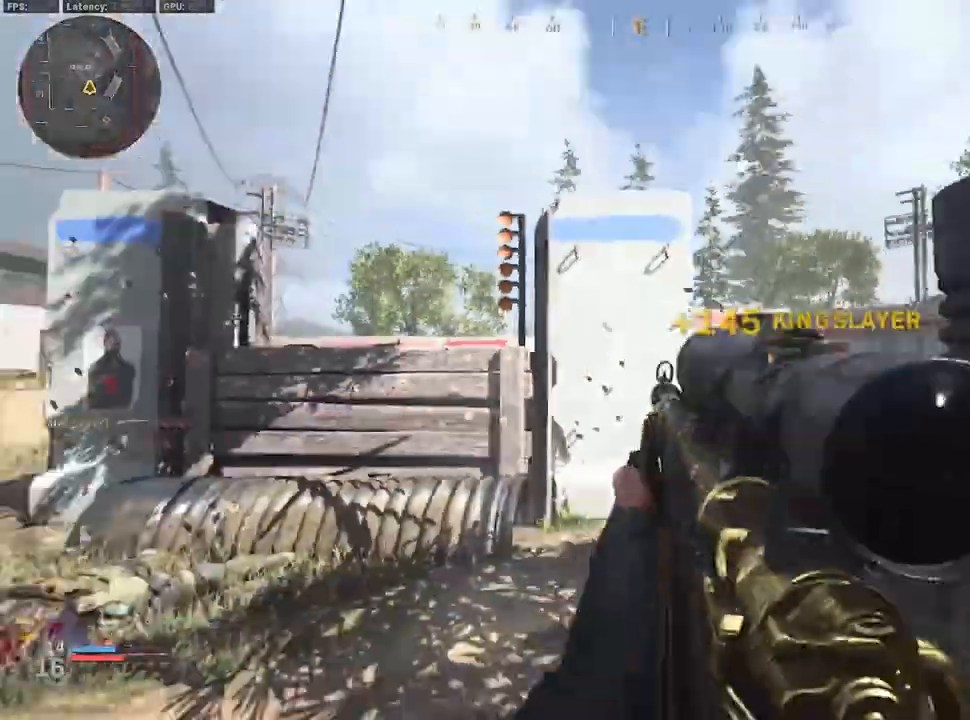
{"buttons": [], "left_stick": "up-left", "right_stick": "center", "events": [[50, "right_stick", "center"], [233, "left_stick", "up-left"], [300, "A", "down"], [300, "L3", "up"], [400, "A", "up"]]}
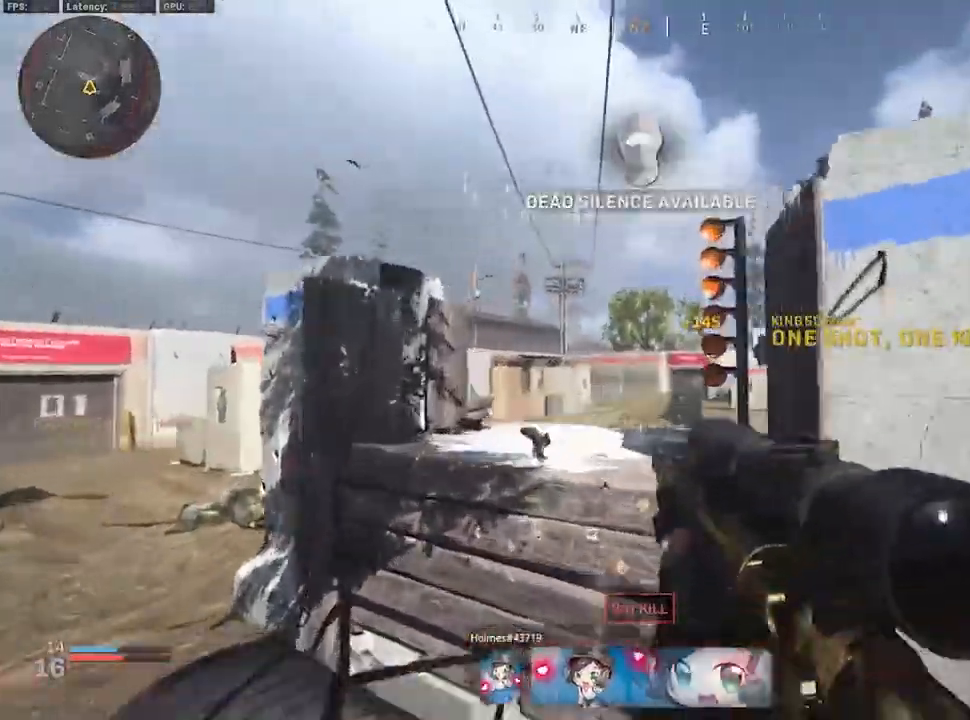
{"buttons": [], "left_stick": "up-left", "right_stick": "center", "events": [[150, "right_stick", "left"], [250, "L1", "down"], [250, "L3", "down"], [333, "L3", "up"], [333, "R1", "down"], [350, "L1", "up"], [350, "R1", "up"], [350, "right_stick", "center"]]}
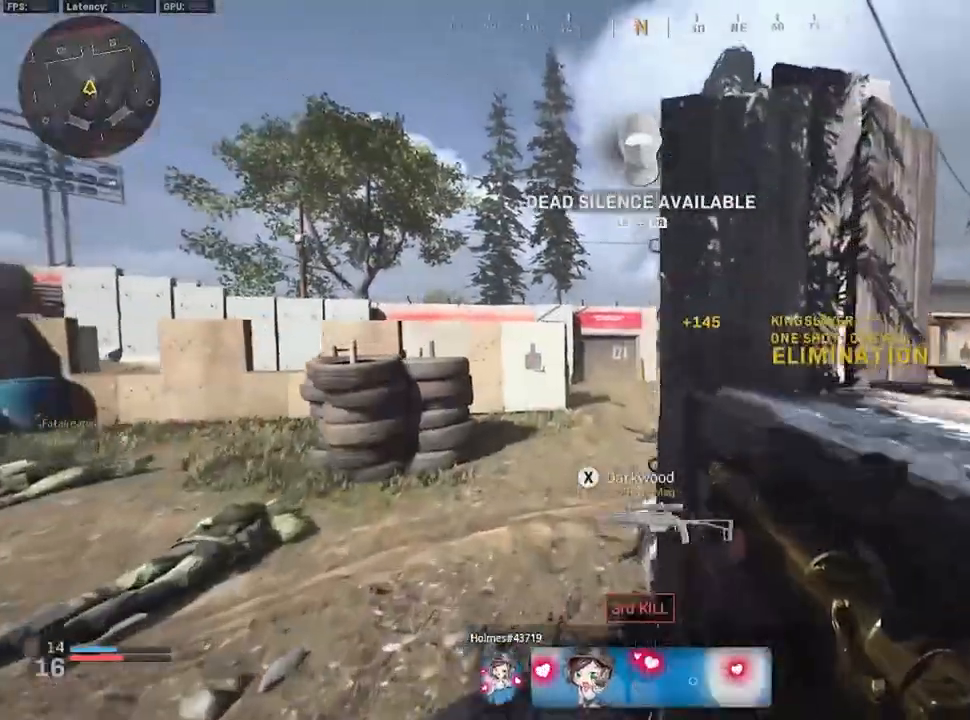
{"buttons": [], "left_stick": "up-left", "right_stick": "right", "events": [[150, "L3", "down"], [250, "L3", "up"], [250, "right_stick", "right"], [350, "L3", "down"], [433, "L3", "up"]]}
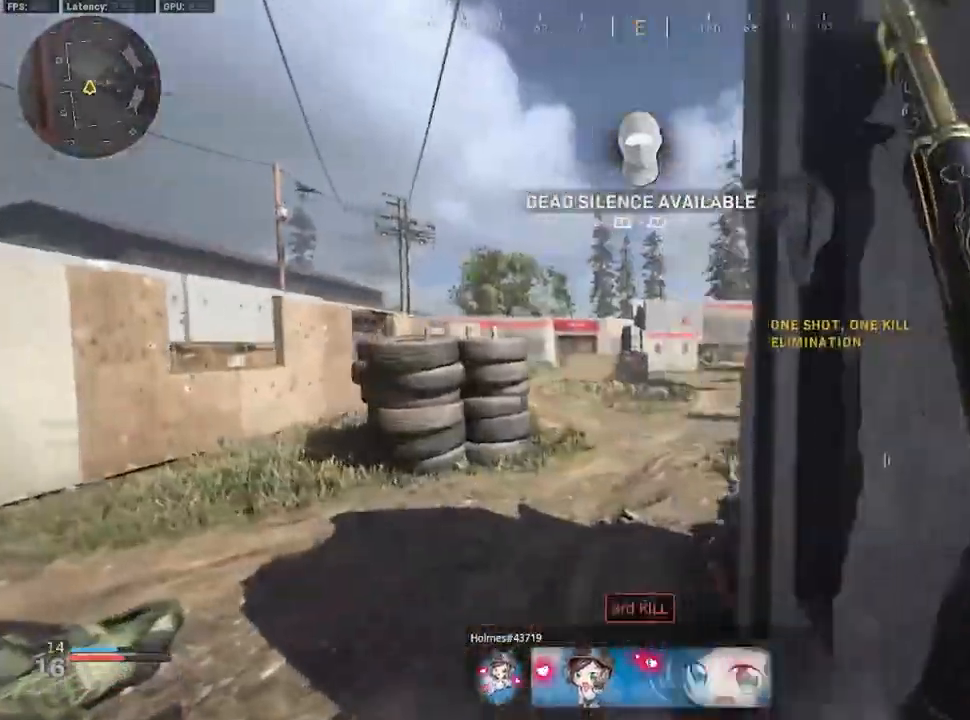
{"buttons": [], "left_stick": "up", "right_stick": "center", "events": [[17, "right_stick", "center"], [283, "left_stick", "up"]]}
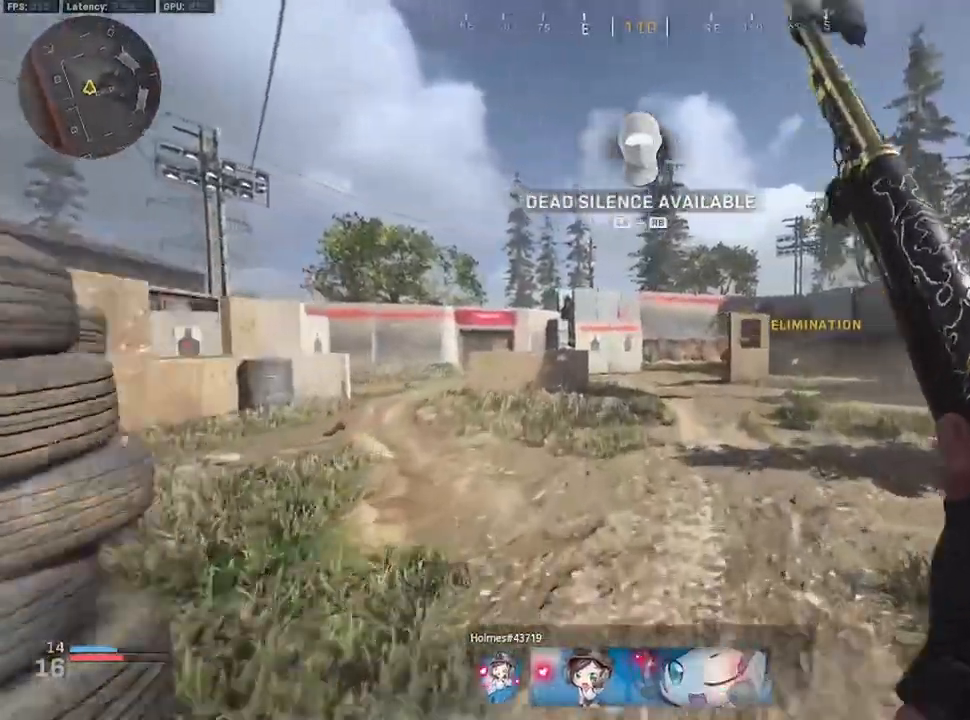
{"buttons": [], "left_stick": "up", "right_stick": "center", "events": [[67, "right_stick", "right"], [267, "right_stick", "center"]]}
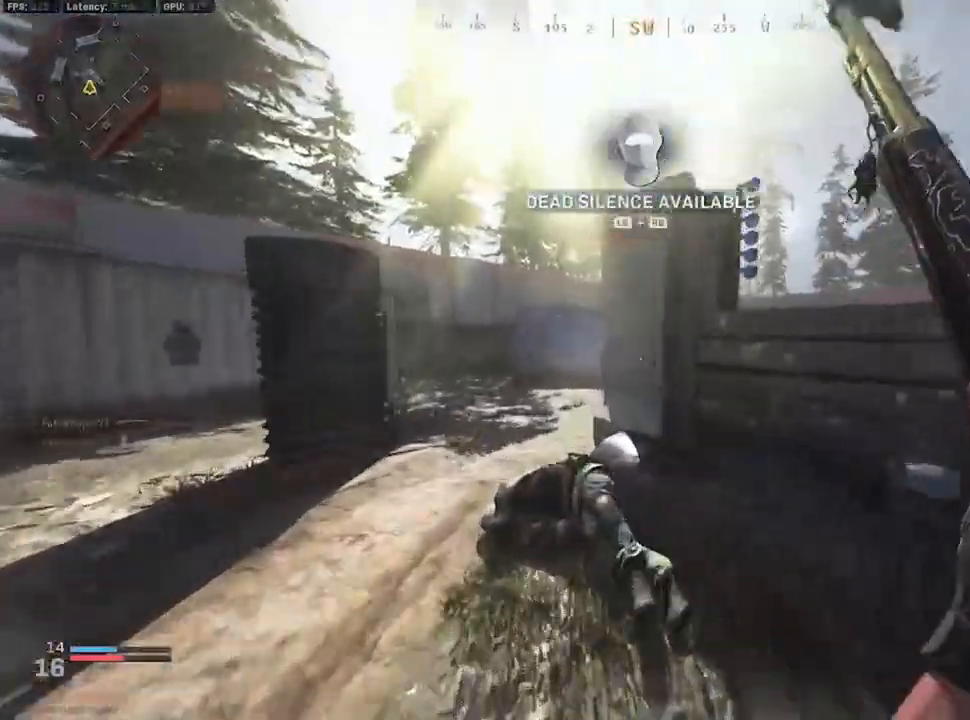
{"buttons": [], "left_stick": "up", "right_stick": "center", "events": [[317, "right_stick", "right"], [483, "right_stick", "center"]]}
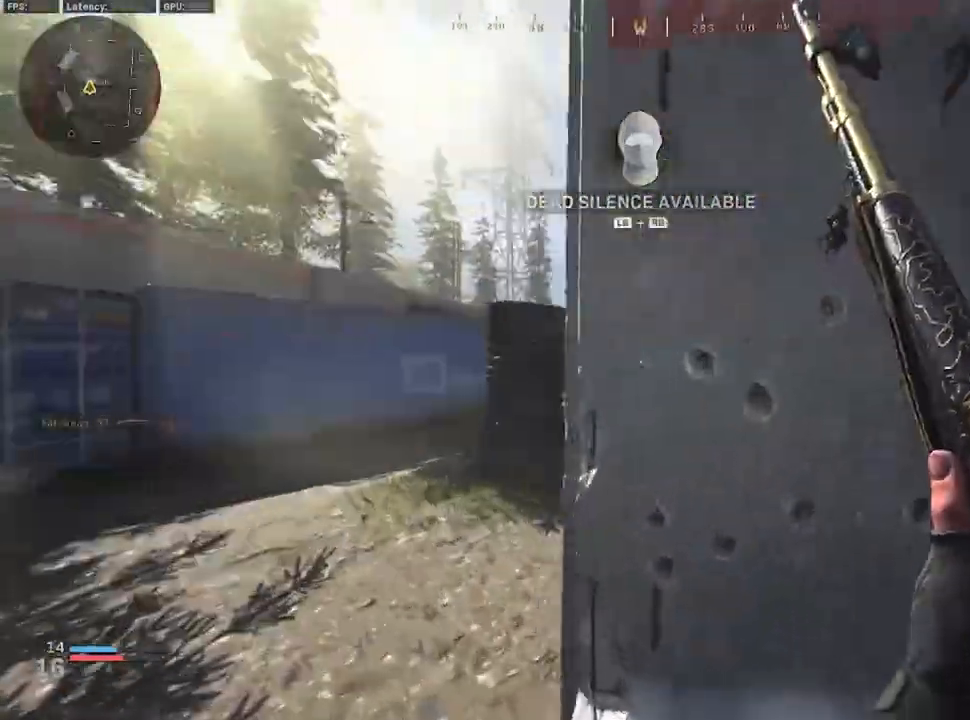
{"buttons": [], "left_stick": "up", "right_stick": "center", "events": [[417, "right_stick", "right"], [500, "right_stick", "center"]]}
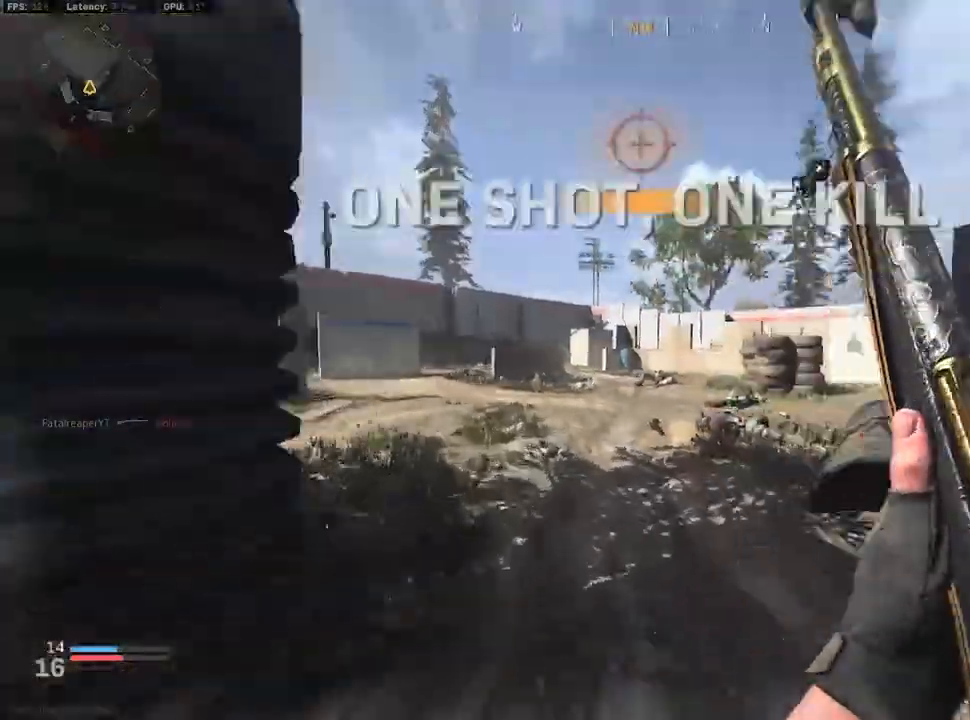
{"buttons": [], "left_stick": "up", "right_stick": "left", "events": [[83, "right_stick", "left"]]}
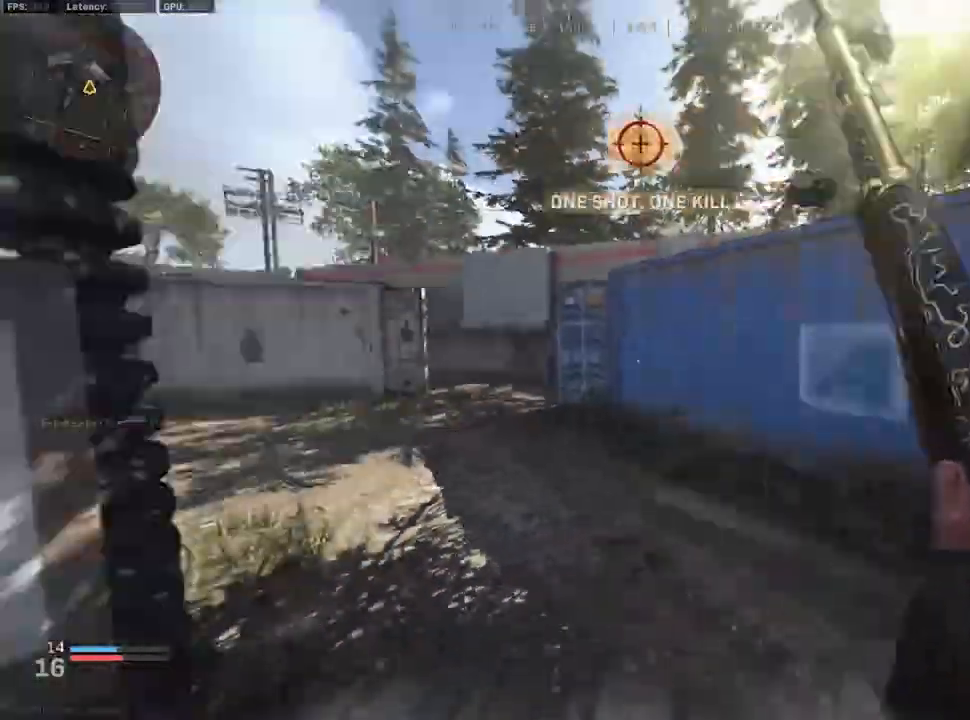
{"buttons": [], "left_stick": "up-right", "right_stick": "left", "events": [[150, "right_stick", "center"], [167, "B", "down"], [250, "B", "up"], [400, "right_stick", "left"], [467, "left_stick", "up-right"]]}
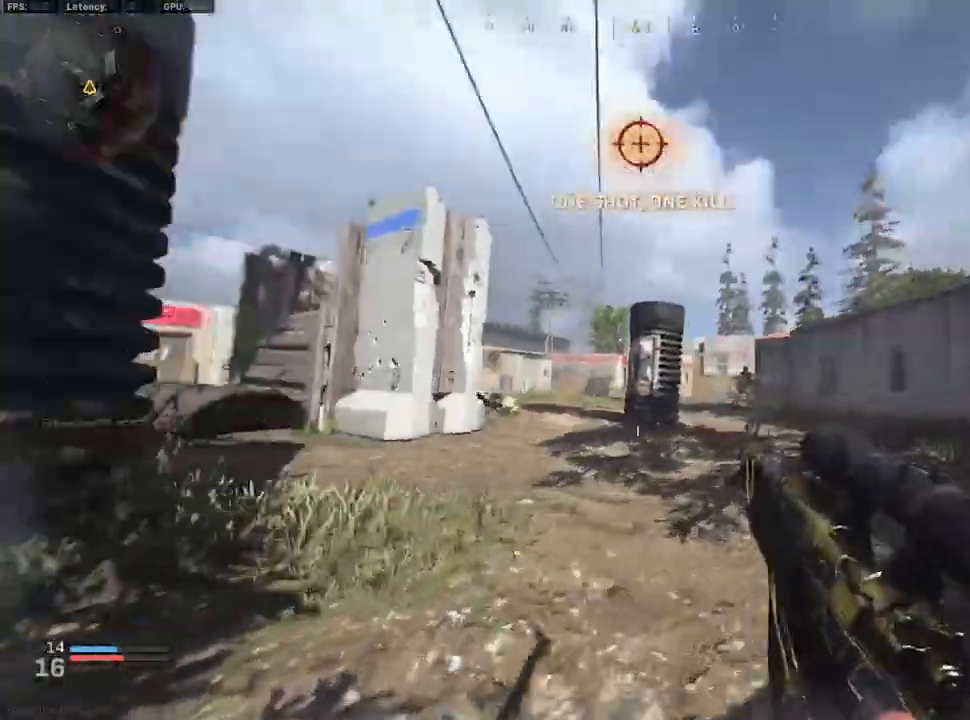
{"buttons": ["L2", "R2", "L3"], "left_stick": "up-right", "right_stick": "center", "events": [[50, "L2", "down"], [283, "L3", "down"], [283, "right_stick", "right"], [400, "R2", "down"], [400, "right_stick", "center"]]}
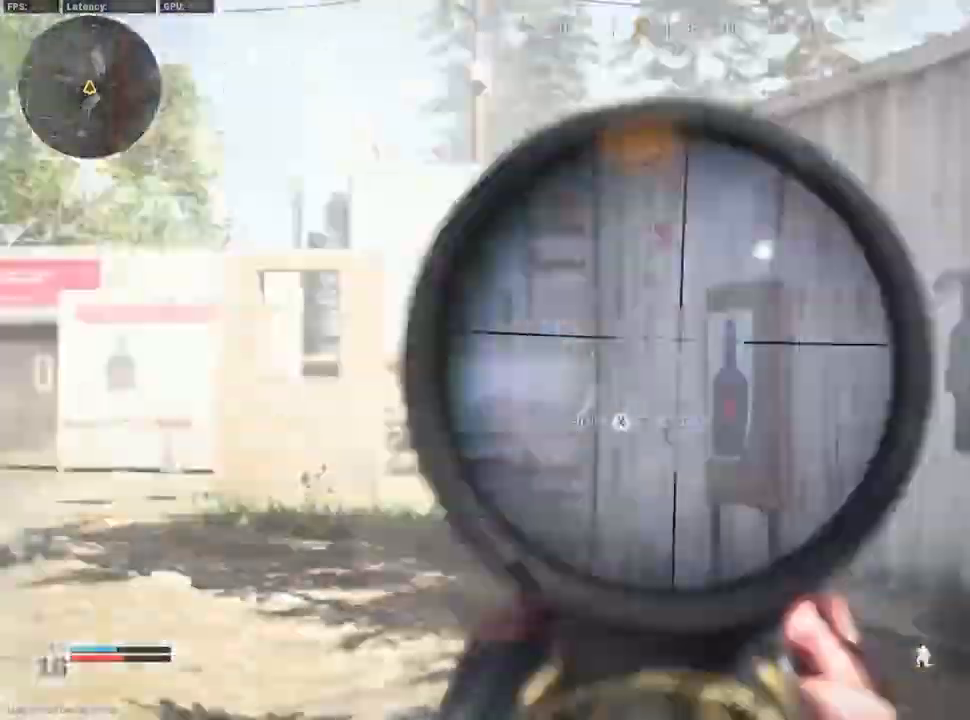
{"buttons": ["L3"], "left_stick": "up", "right_stick": "left", "events": [[17, "L2", "up"], [17, "R2", "up"], [50, "right_stick", "right"], [83, "L3", "up"], [167, "L3", "down"], [217, "L3", "up"], [367, "right_stick", "left"], [467, "L3", "down"], [467, "left_stick", "up"]]}
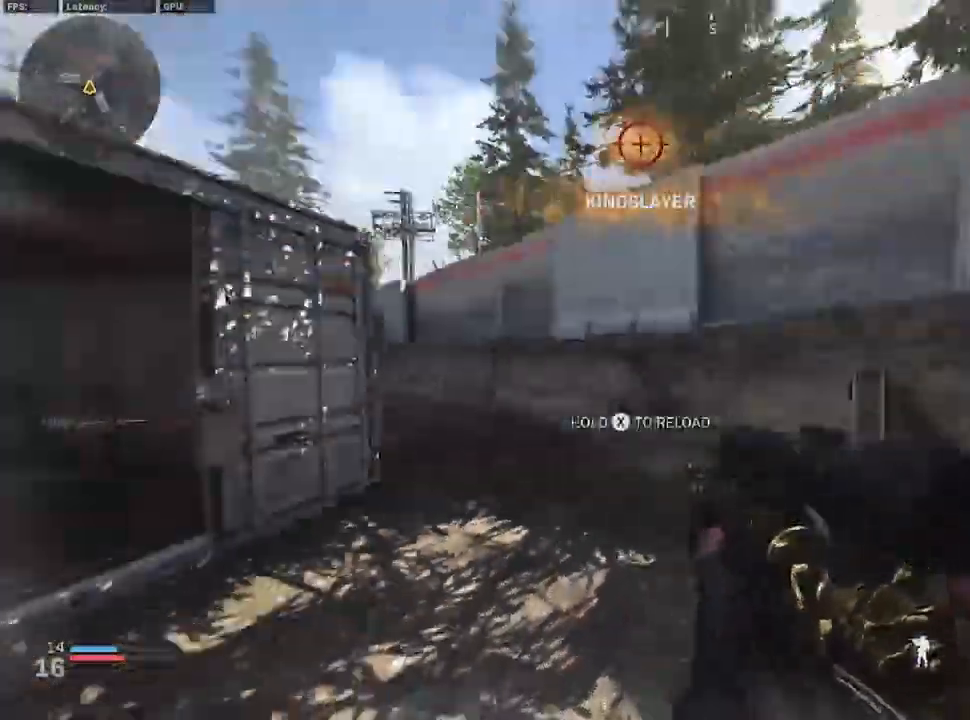
{"buttons": [], "left_stick": "up-right", "right_stick": "center", "events": [[117, "L3", "up"], [250, "right_stick", "center"], [317, "right_stick", "left"], [417, "left_stick", "up-right"], [417, "right_stick", "center"]]}
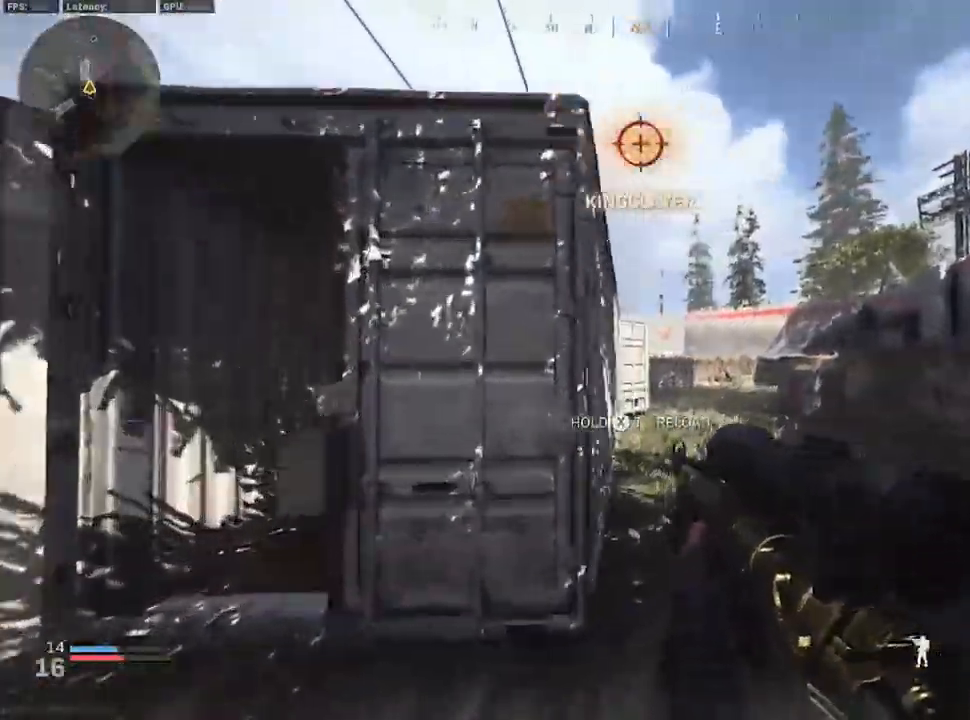
{"buttons": ["L3"], "left_stick": "up", "right_stick": "center", "events": [[67, "L3", "down"], [117, "left_stick", "up"], [167, "L3", "up"], [217, "L3", "down"], [300, "L3", "up"], [367, "L3", "down"], [433, "L3", "up"], [500, "L3", "down"]]}
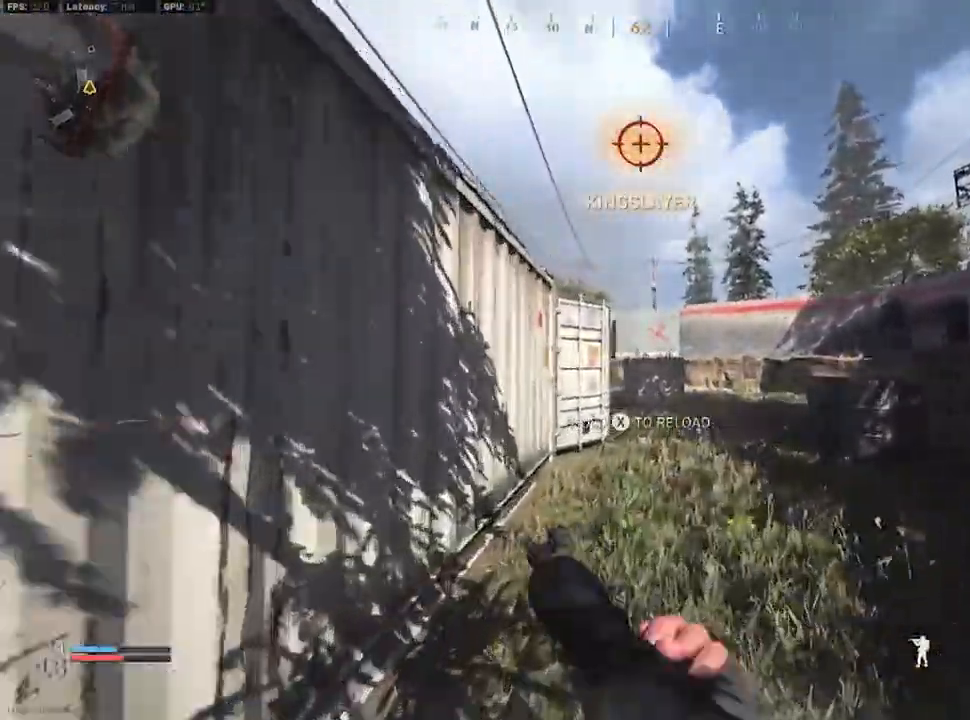
{"buttons": [], "left_stick": "up-right", "right_stick": "left", "events": [[67, "L3", "up"], [67, "left_stick", "up-right"], [233, "B", "down"], [267, "B", "up"], [383, "right_stick", "left"]]}
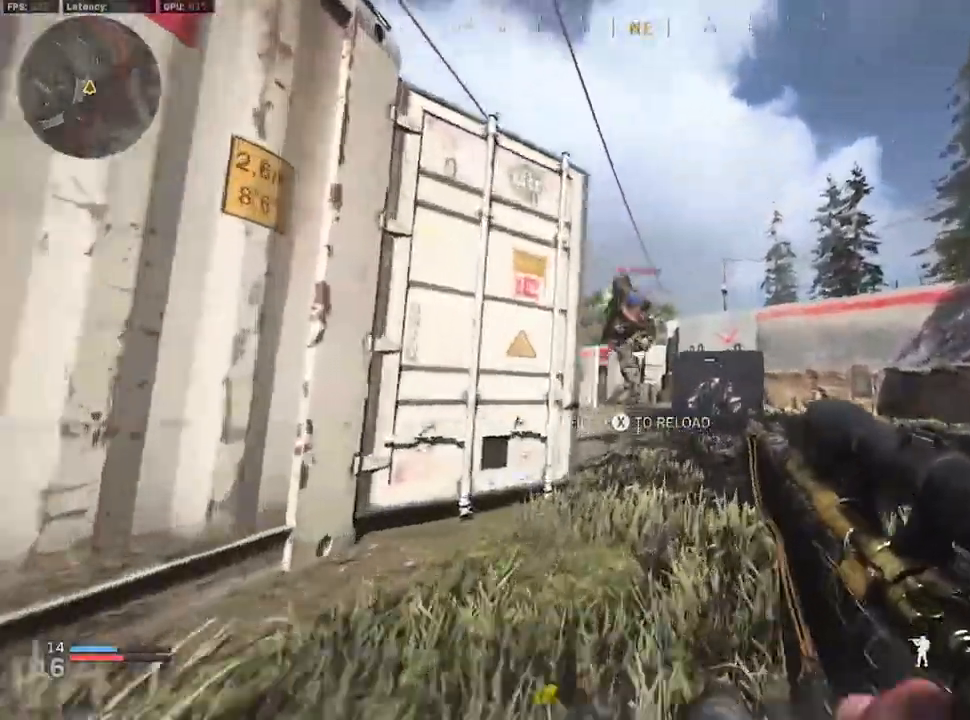
{"buttons": ["L3"], "left_stick": "up-right", "right_stick": "up", "events": [[17, "right_stick", "center"], [150, "L2", "down"], [217, "L3", "down"], [350, "R2", "down"], [350, "right_stick", "up"], [367, "L3", "up"], [483, "L2", "up"], [483, "L3", "down"], [483, "R2", "up"]]}
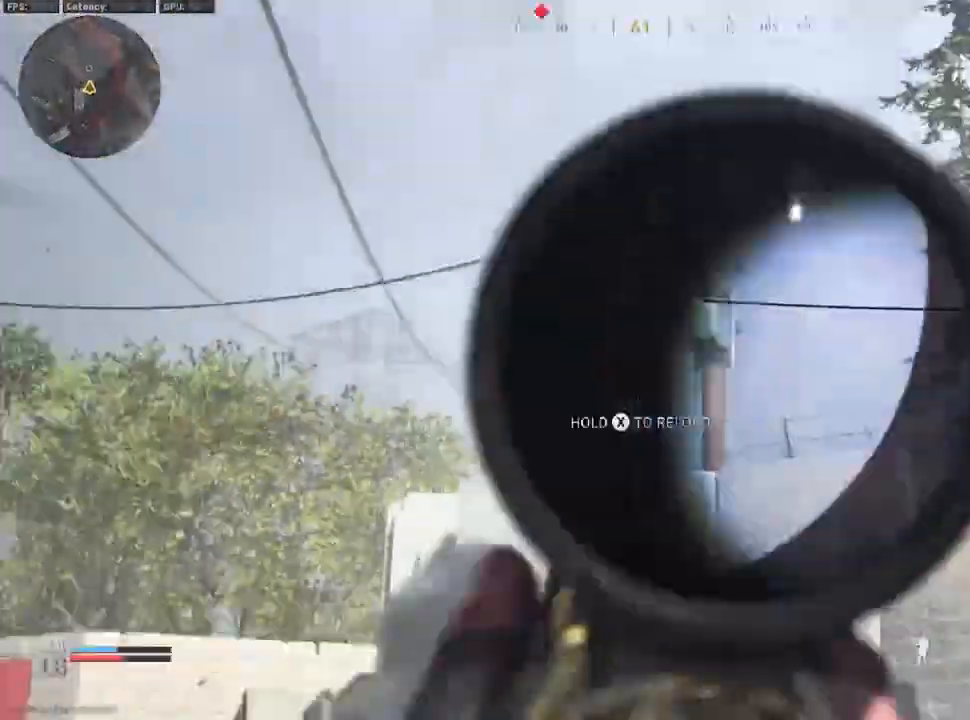
{"buttons": [], "left_stick": "up", "right_stick": "left", "events": [[150, "left_stick", "up"], [150, "right_stick", "right"], [200, "L3", "up"], [233, "right_stick", "center"], [400, "right_stick", "left"]]}
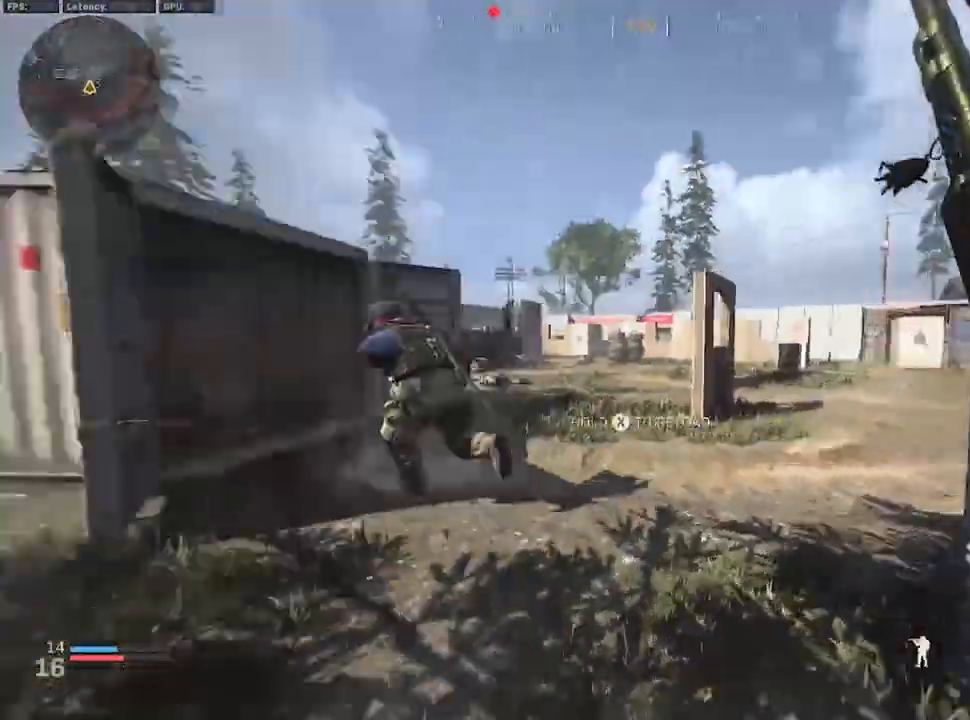
{"buttons": [], "left_stick": "up", "right_stick": "left", "events": [[33, "right_stick", "center"], [217, "Y", "down"], [267, "Y", "up"], [367, "right_stick", "left"]]}
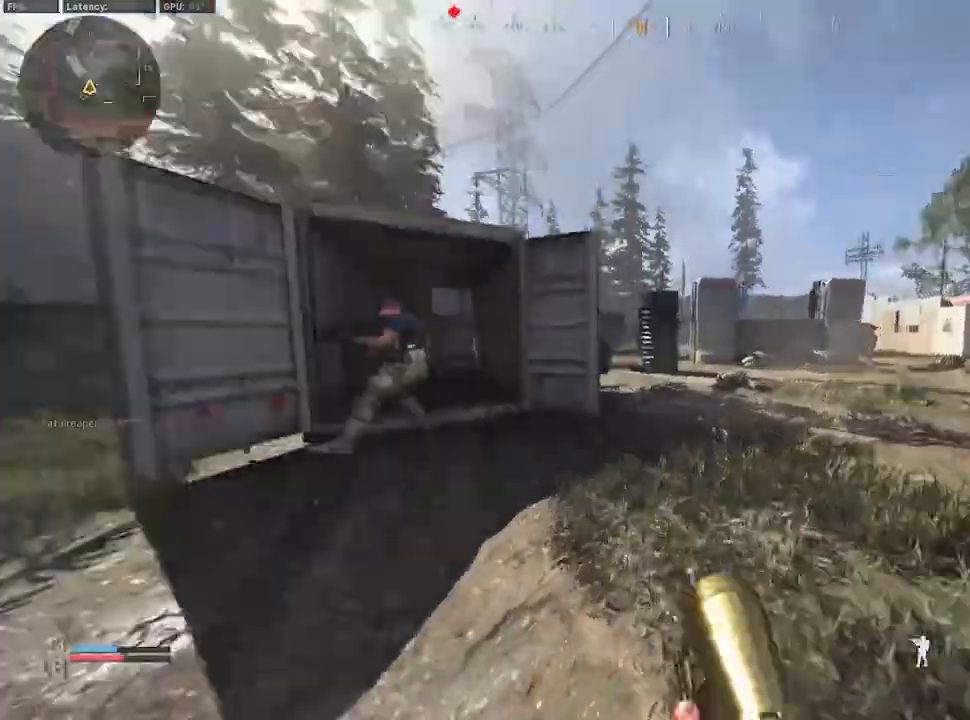
{"buttons": [], "left_stick": "center", "right_stick": "left", "events": [[67, "L3", "down"], [67, "right_stick", "center"], [83, "B", "down"], [133, "L3", "up"], [183, "B", "up"], [267, "right_stick", "left"], [300, "left_stick", "right"], [483, "left_stick", "center"]]}
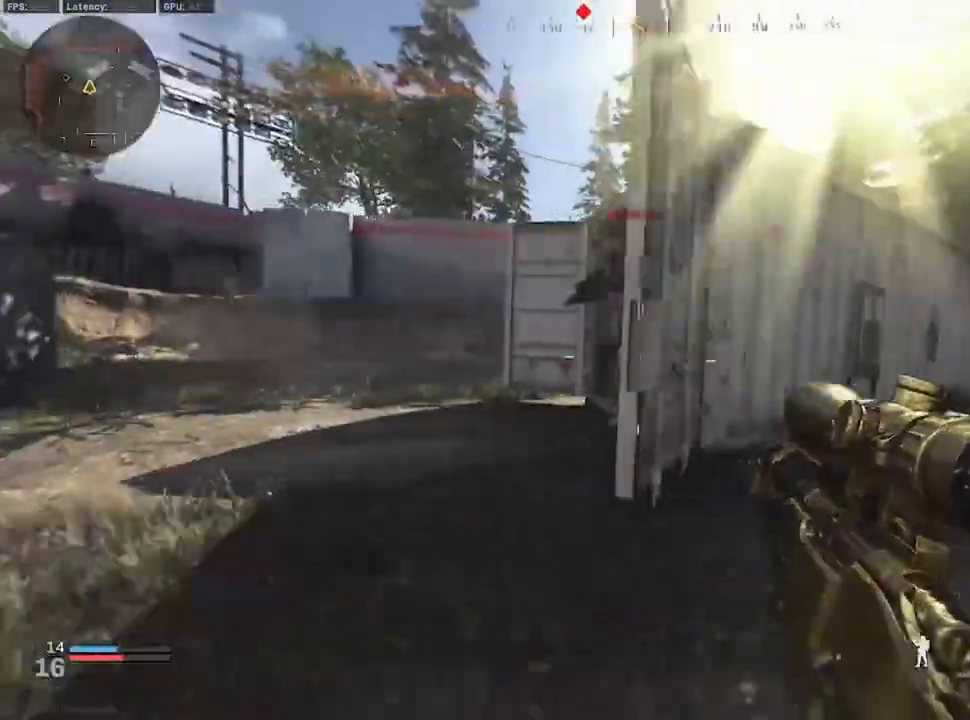
{"buttons": ["L2", "L3"], "left_stick": "up-left", "right_stick": "left", "events": [[150, "left_stick", "left"], [317, "L2", "down"], [483, "L3", "down"], [483, "left_stick", "up-left"]]}
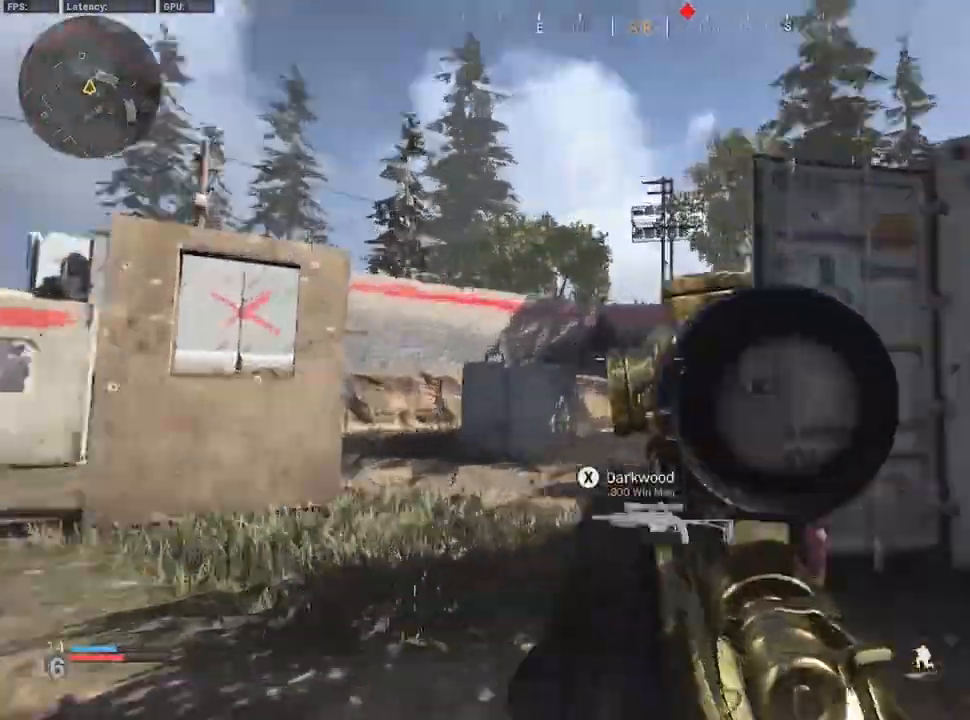
{"buttons": [], "left_stick": "up", "right_stick": "right", "events": [[167, "L3", "up"], [167, "R2", "down"], [250, "right_stick", "right"], [333, "L2", "up"], [333, "R2", "up"], [433, "left_stick", "up"]]}
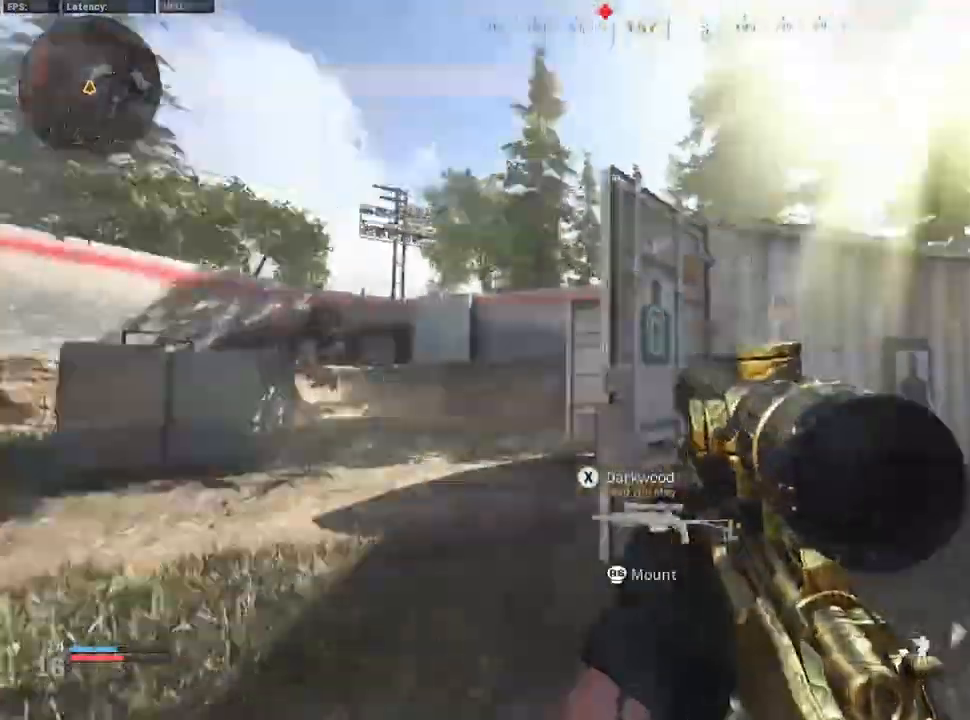
{"buttons": ["L3"], "left_stick": "up-left", "right_stick": "center", "events": [[67, "L3", "down"], [67, "right_stick", "center"], [117, "L3", "up"], [183, "right_stick", "left"], [500, "L3", "down"], [500, "left_stick", "up-left"], [500, "right_stick", "center"]]}
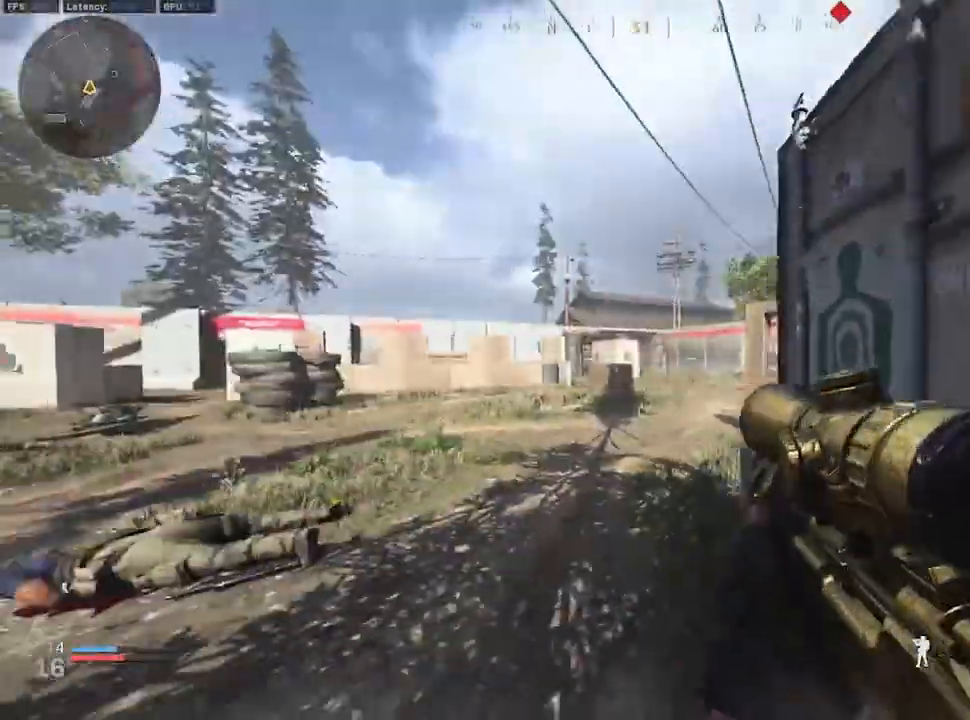
{"buttons": [], "left_stick": "up-left", "right_stick": "center", "events": [[100, "L3", "up"], [117, "left_stick", "up"], [167, "L3", "down"], [167, "right_stick", "right"], [317, "left_stick", "up-left"], [317, "right_stick", "center"], [350, "A", "down"], [433, "L3", "up"], [450, "A", "up"]]}
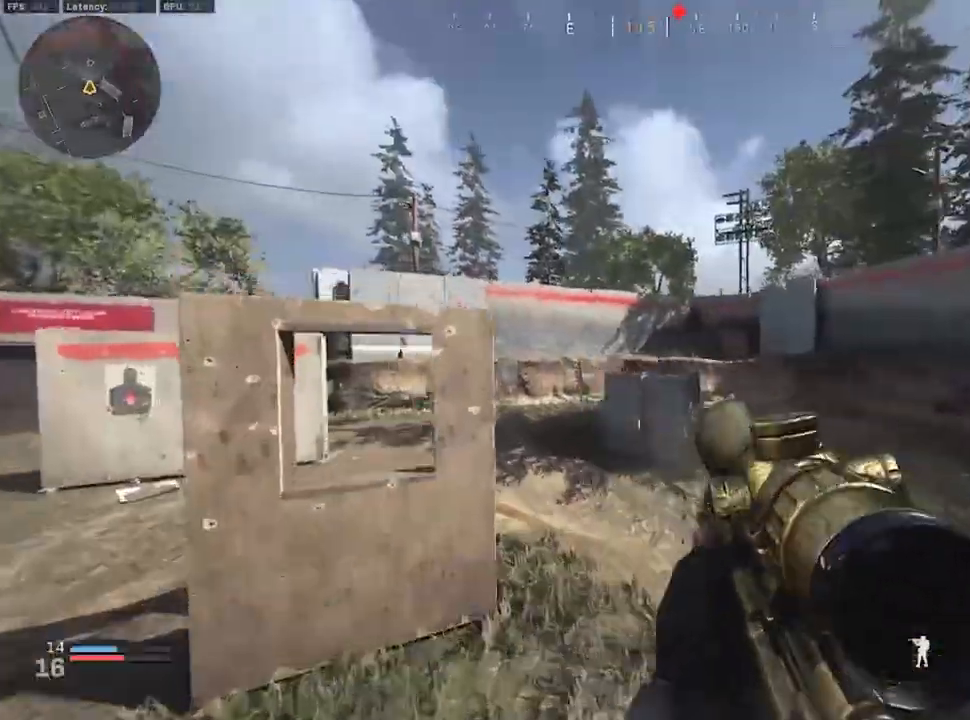
{"buttons": [], "left_stick": "left", "right_stick": "center", "events": [[33, "left_stick", "left"], [100, "right_stick", "right"], [217, "right_stick", "center"], [367, "right_stick", "left"], [417, "right_stick", "center"]]}
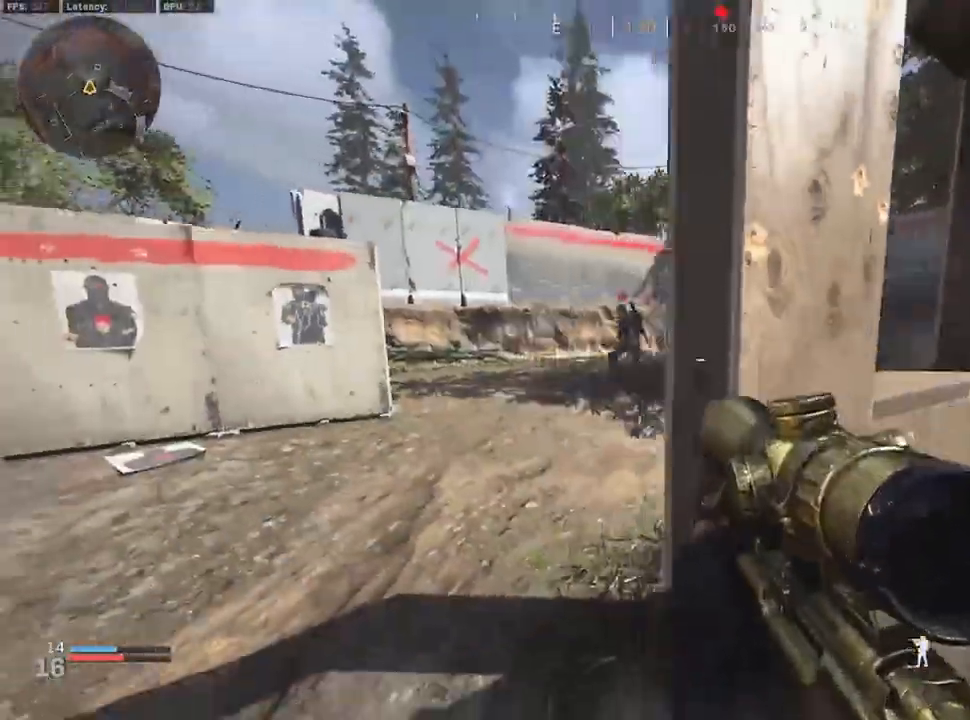
{"buttons": [], "left_stick": "up-right", "right_stick": "right", "events": [[83, "L2", "down"], [133, "left_stick", "center"], [217, "L3", "down"], [217, "left_stick", "right"], [250, "right_stick", "left"], [333, "R2", "down"], [383, "L3", "up"], [400, "L2", "up"], [467, "R2", "up"], [500, "left_stick", "up-right"], [500, "right_stick", "right"]]}
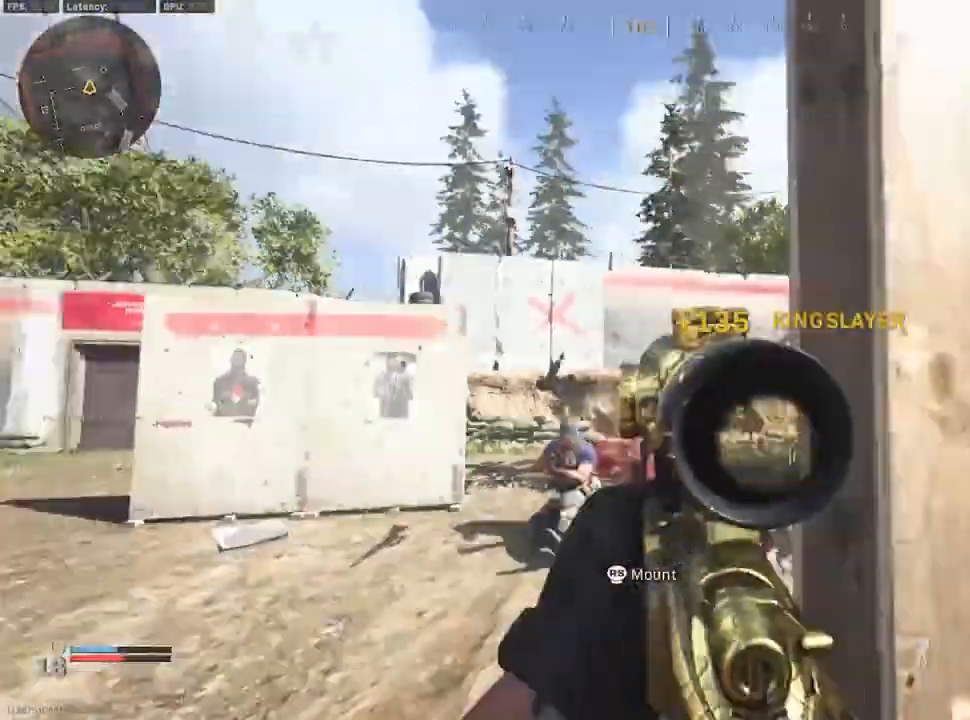
{"buttons": [], "left_stick": "up", "right_stick": "center", "events": [[33, "L3", "down"], [33, "left_stick", "up"], [167, "L3", "up"], [417, "L3", "down"], [467, "right_stick", "center"], [483, "L3", "up"]]}
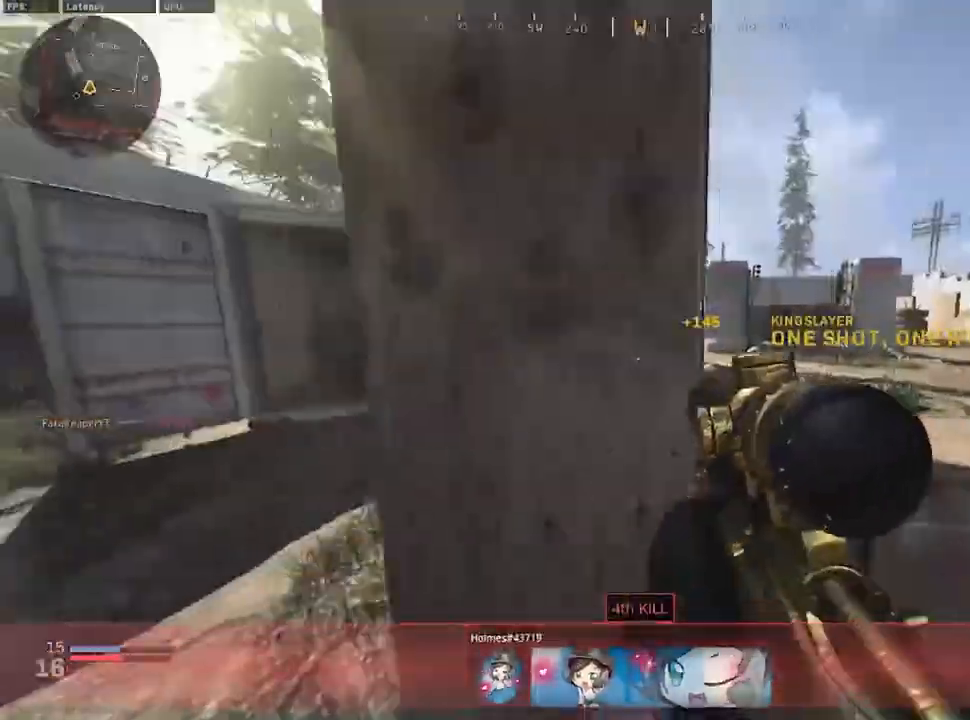
{"buttons": [], "left_stick": "up", "right_stick": "center", "events": [[167, "right_stick", "left"], [217, "L3", "down"], [267, "right_stick", "center"], [333, "L3", "up"], [367, "right_stick", "right"], [450, "L3", "down"], [450, "right_stick", "center"], [500, "L3", "up"]]}
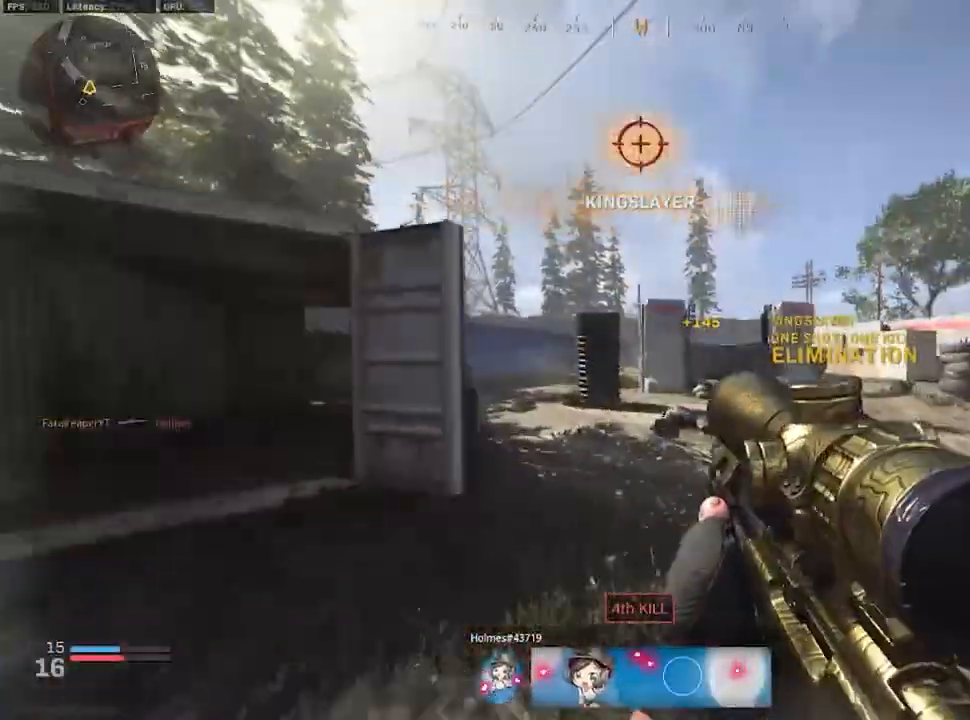
{"buttons": [], "left_stick": "up-left", "right_stick": "center", "events": [[83, "L1", "down"], [167, "L1", "up"], [267, "B", "down"], [267, "L3", "down"], [267, "left_stick", "up-left"], [317, "B", "up"], [350, "L3", "up"], [367, "B", "down"], [433, "B", "up"]]}
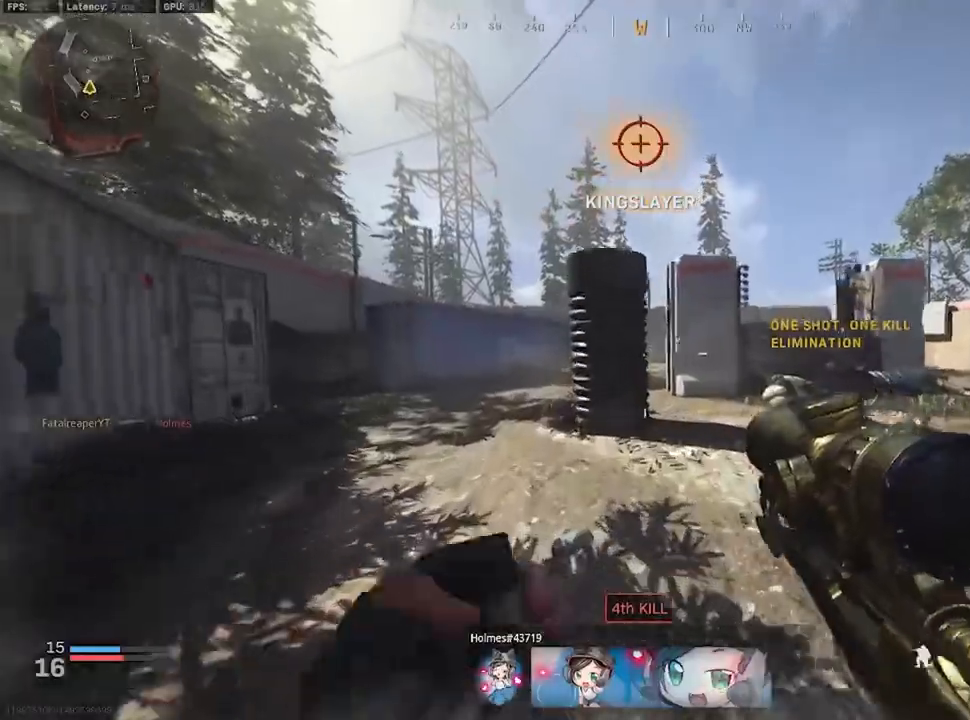
{"buttons": ["L3"], "left_stick": "up-left", "right_stick": "center", "events": [[33, "B", "down"], [50, "L3", "down"], [133, "B", "up"], [150, "L3", "up"], [233, "L3", "down"], [233, "right_stick", "left"], [317, "L3", "up"], [317, "right_stick", "center"], [367, "L3", "down"]]}
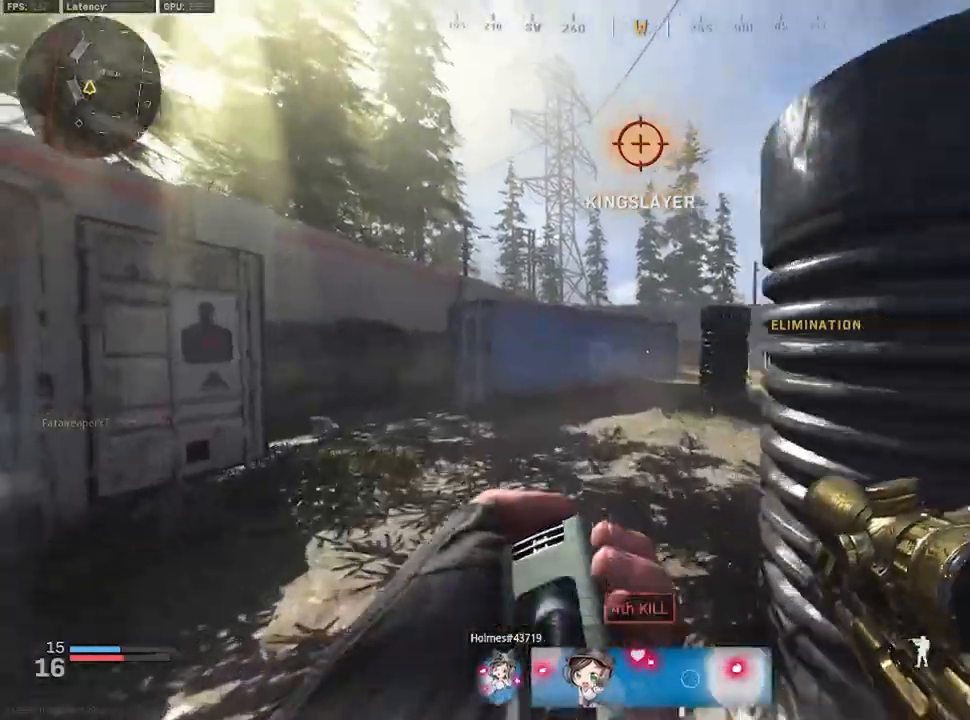
{"buttons": [], "left_stick": "up-left", "right_stick": "left", "events": [[117, "L3", "up"], [183, "L3", "down"], [250, "L3", "up"], [300, "L3", "down"], [383, "L3", "up"], [500, "right_stick", "left"]]}
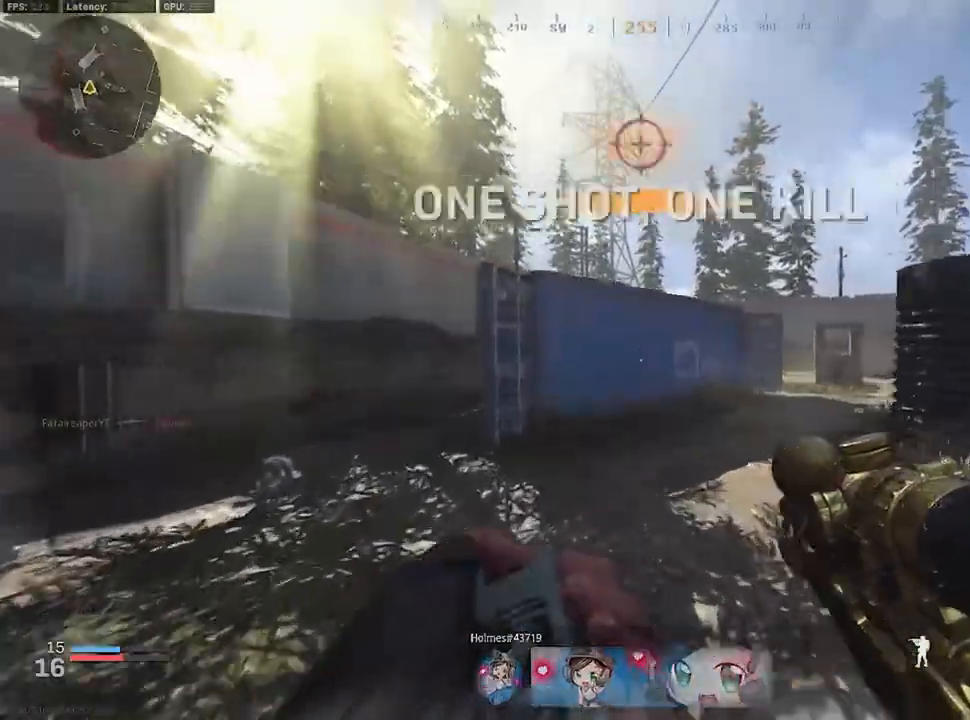
{"buttons": ["L2"], "left_stick": "right", "right_stick": "center", "events": [[67, "L3", "down"], [150, "L3", "up"], [167, "left_stick", "center"], [167, "right_stick", "center"], [367, "L2", "down"], [500, "left_stick", "right"]]}